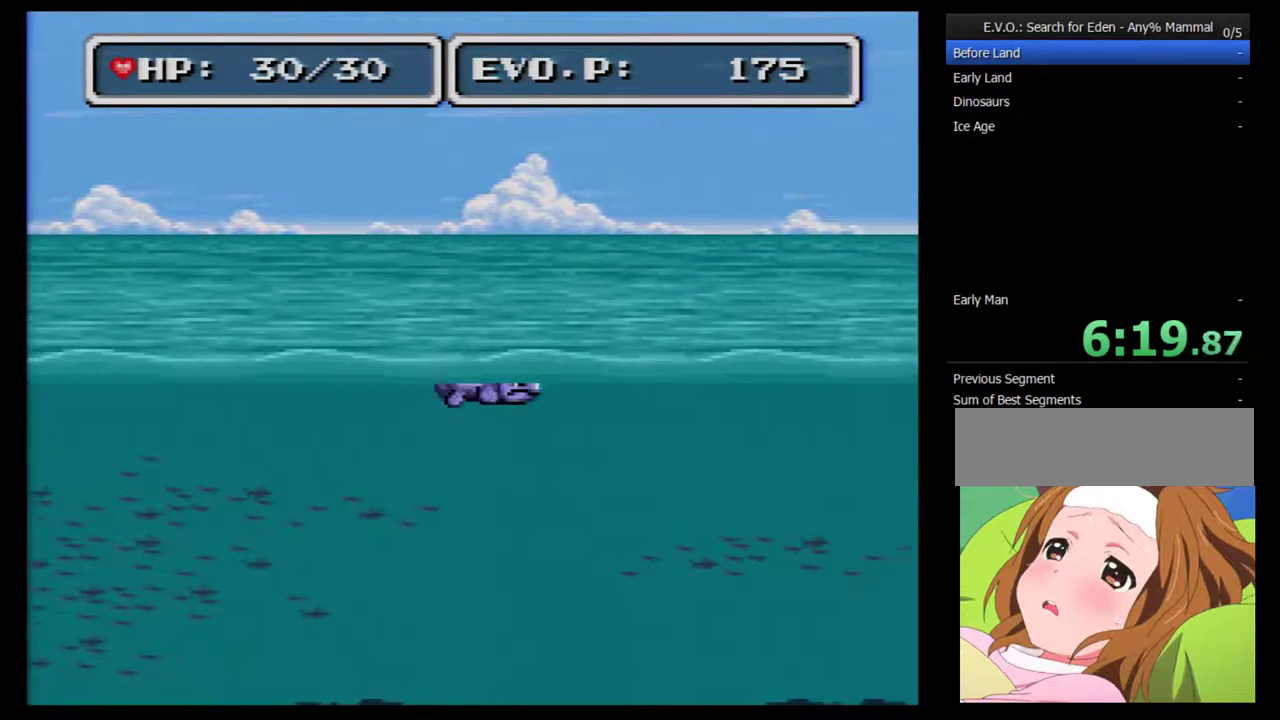
Gameplay with a controller (Nintendo layout); each line is a JSON object with the inputs held at the frame after it. "events" lists button and stick changes between this image and that frame as [ms after this image, input, new state], when the widget could be followed in between. Not read: L3 R3.
{"buttons": ["DPAD_RIGHT"], "events": []}
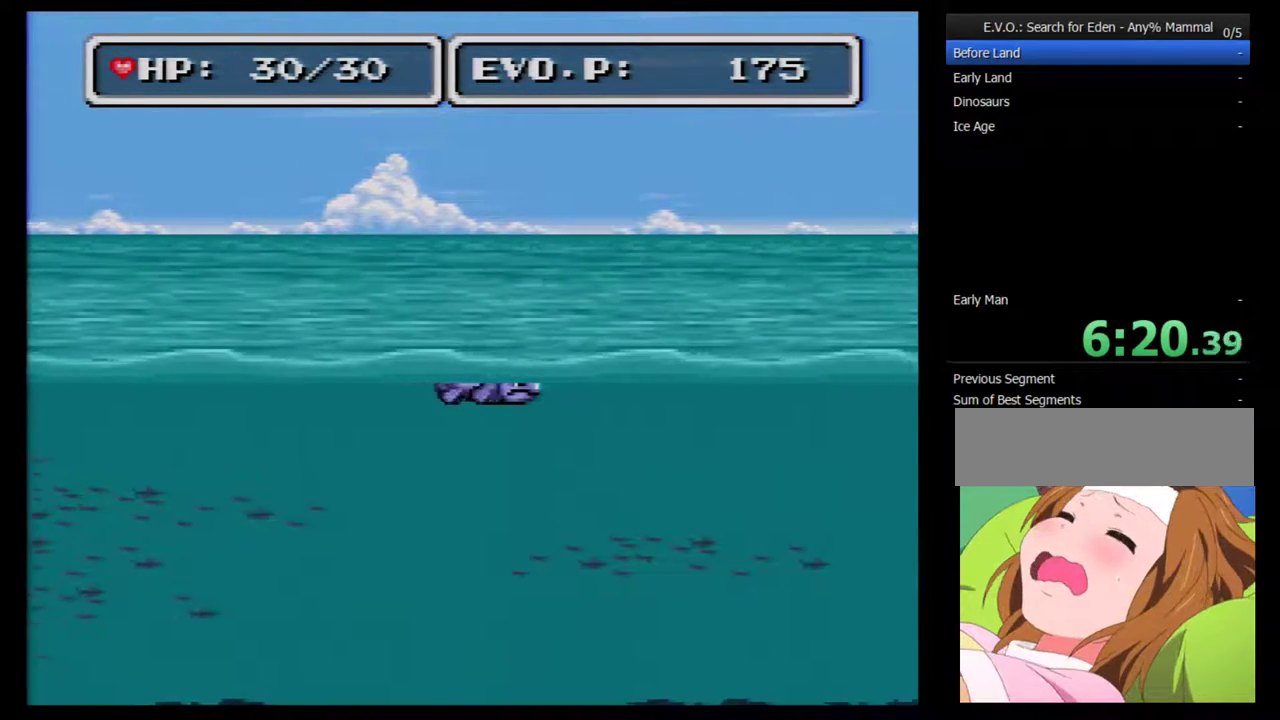
{"buttons": ["DPAD_RIGHT"], "events": []}
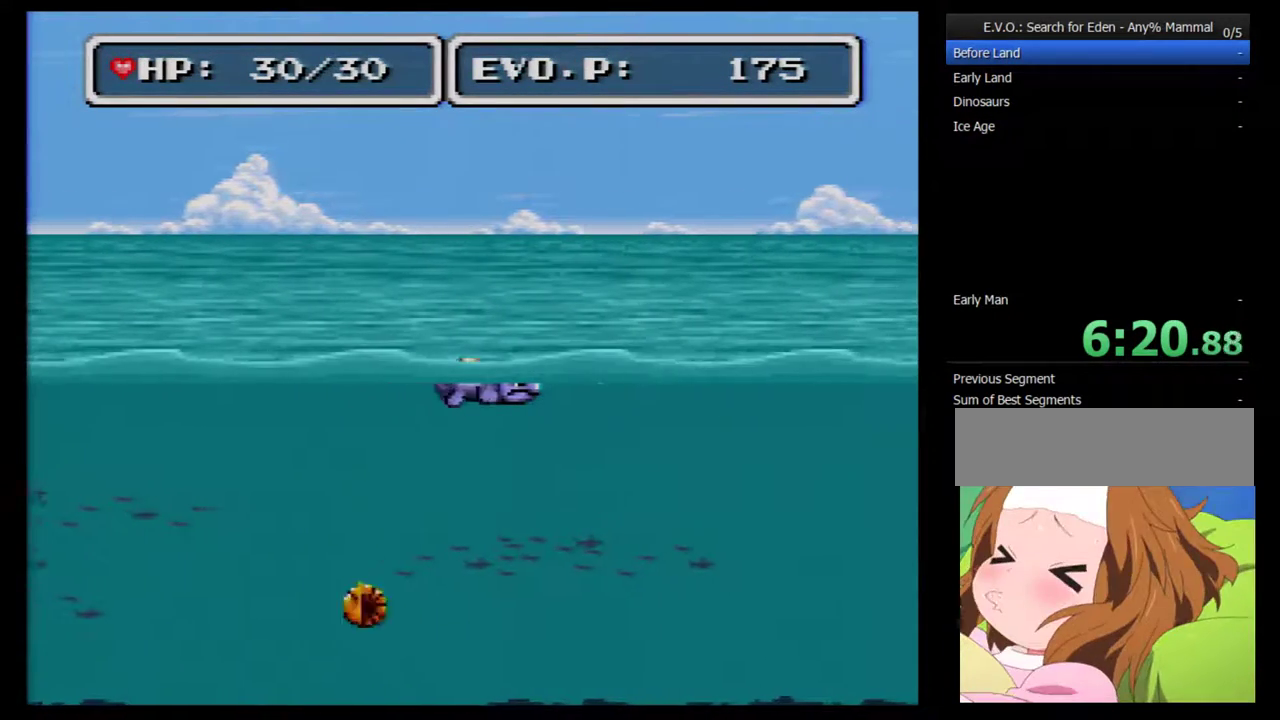
{"buttons": ["DPAD_RIGHT"], "events": []}
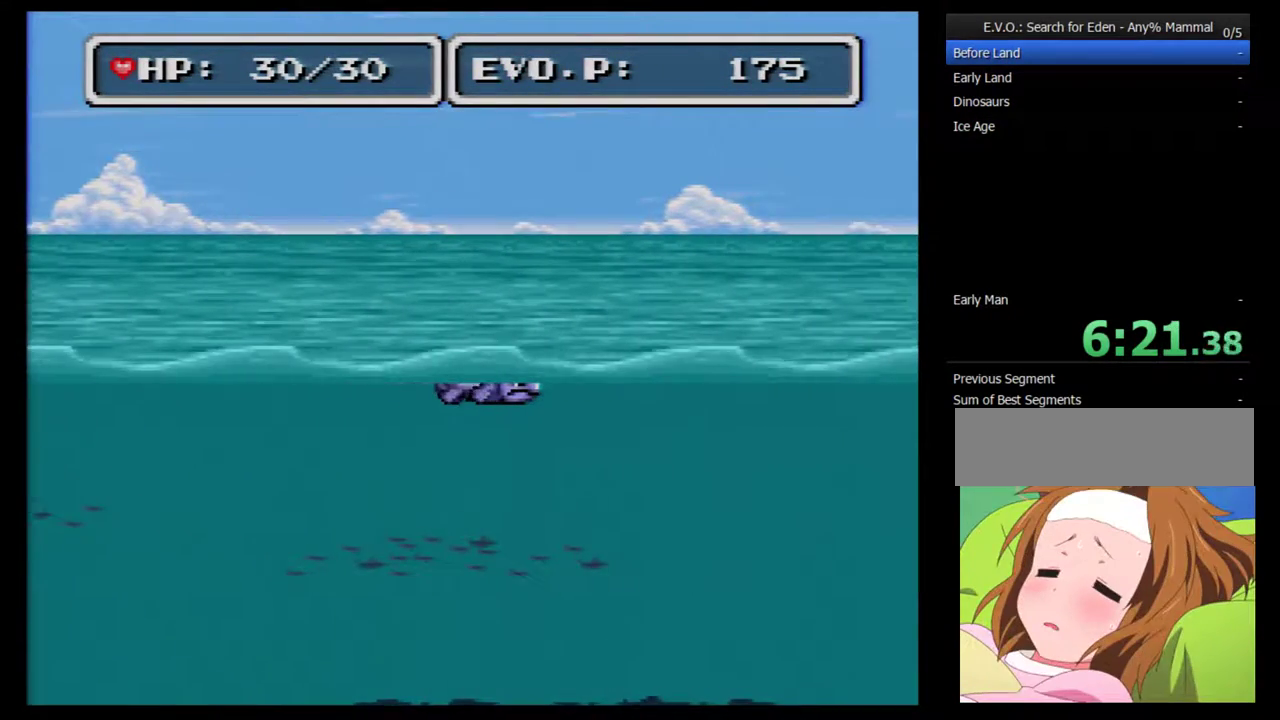
{"buttons": ["DPAD_RIGHT"], "events": []}
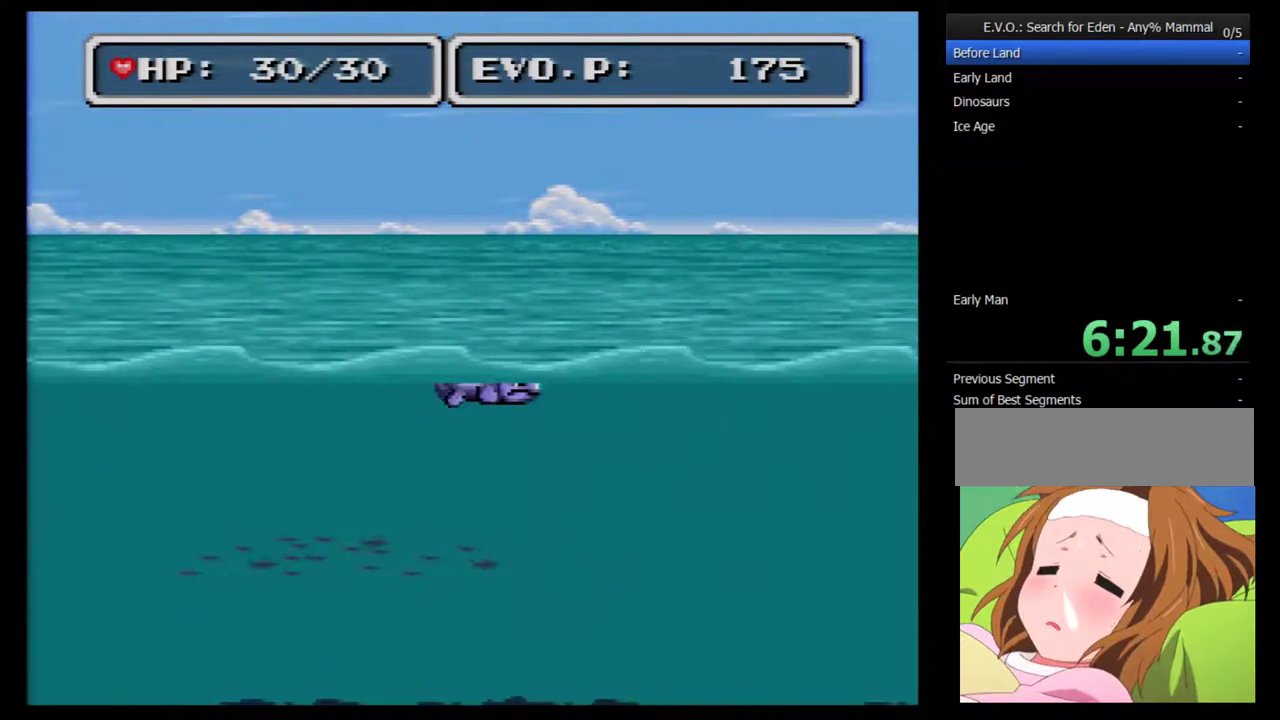
{"buttons": ["DPAD_RIGHT"], "events": []}
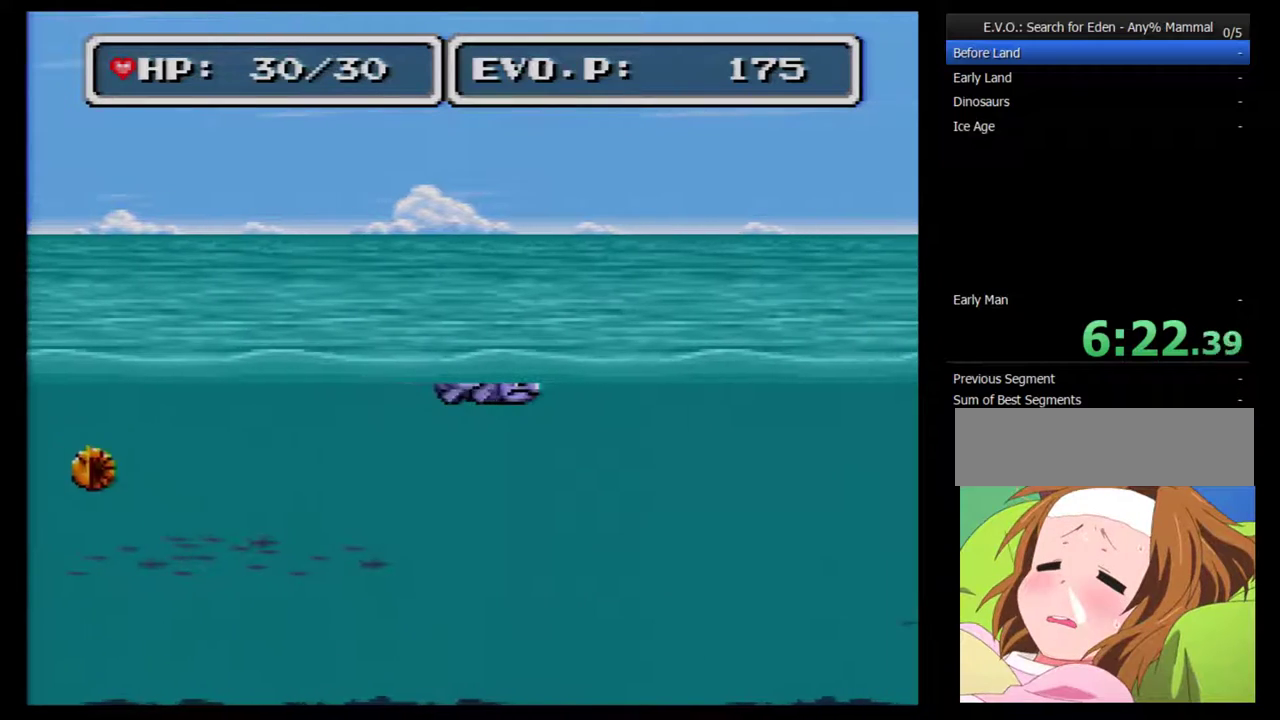
{"buttons": ["DPAD_RIGHT"], "events": []}
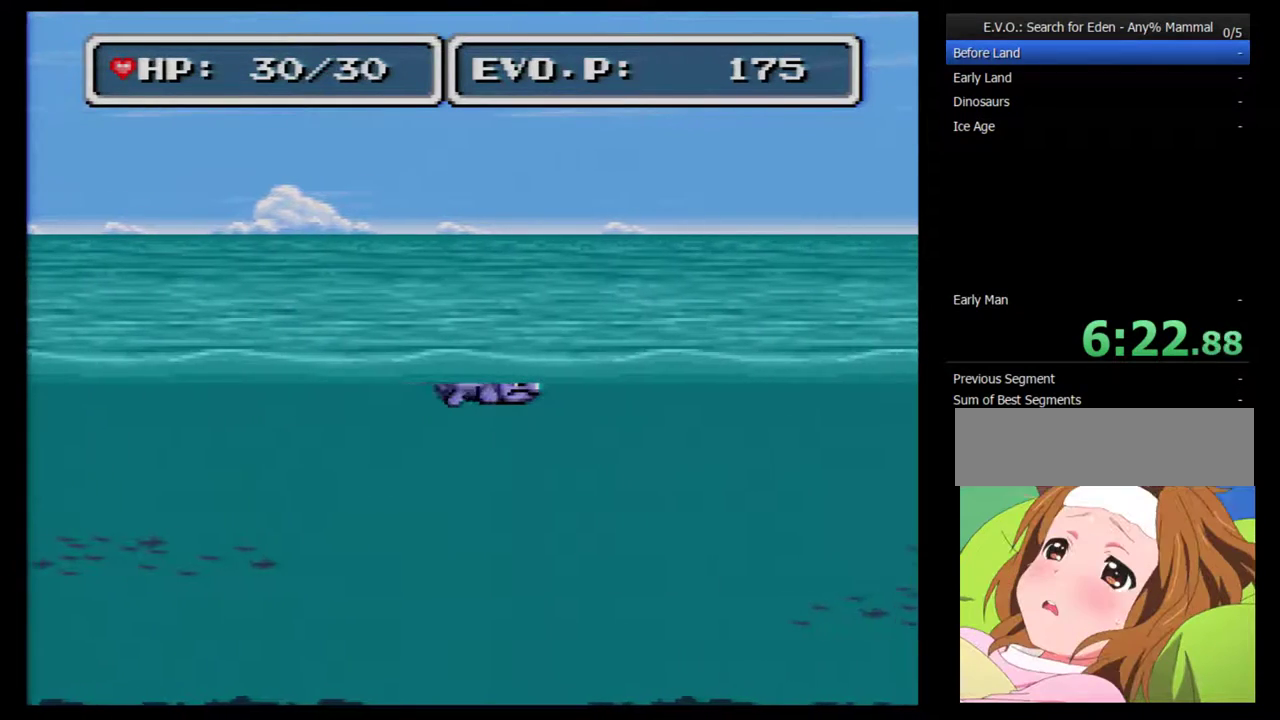
{"buttons": ["DPAD_RIGHT"], "events": []}
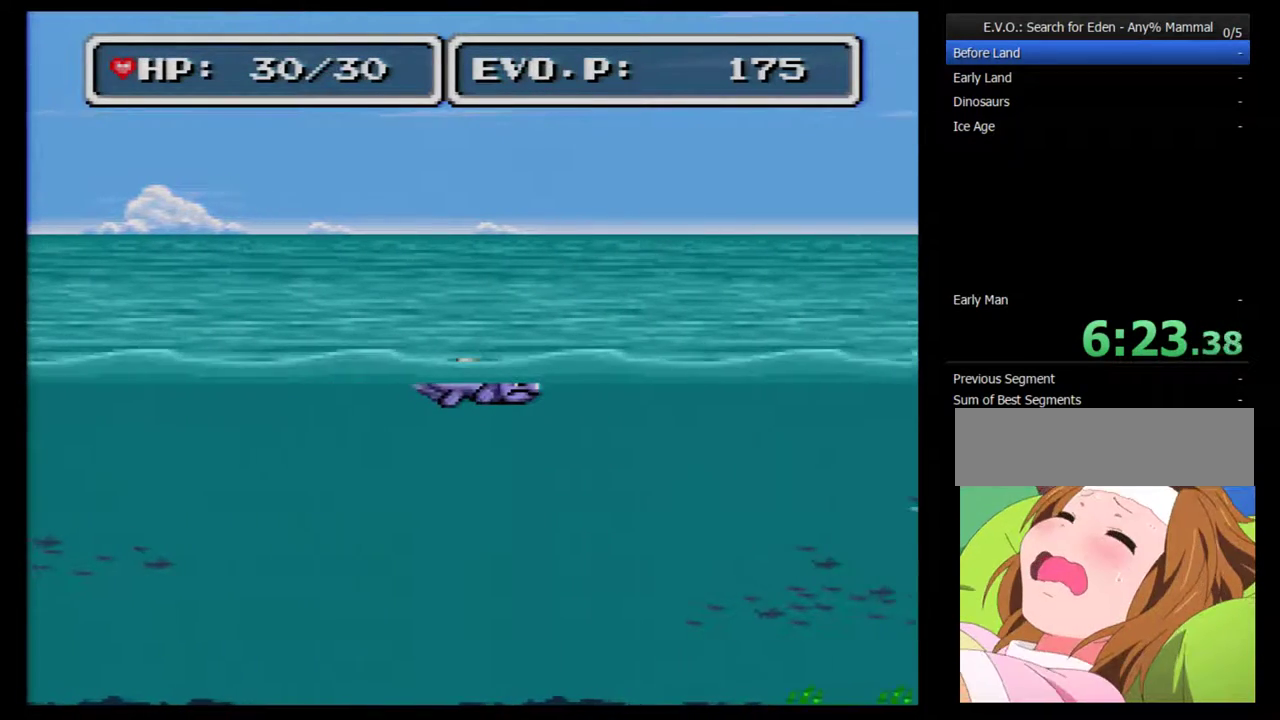
{"buttons": ["DPAD_RIGHT"], "events": []}
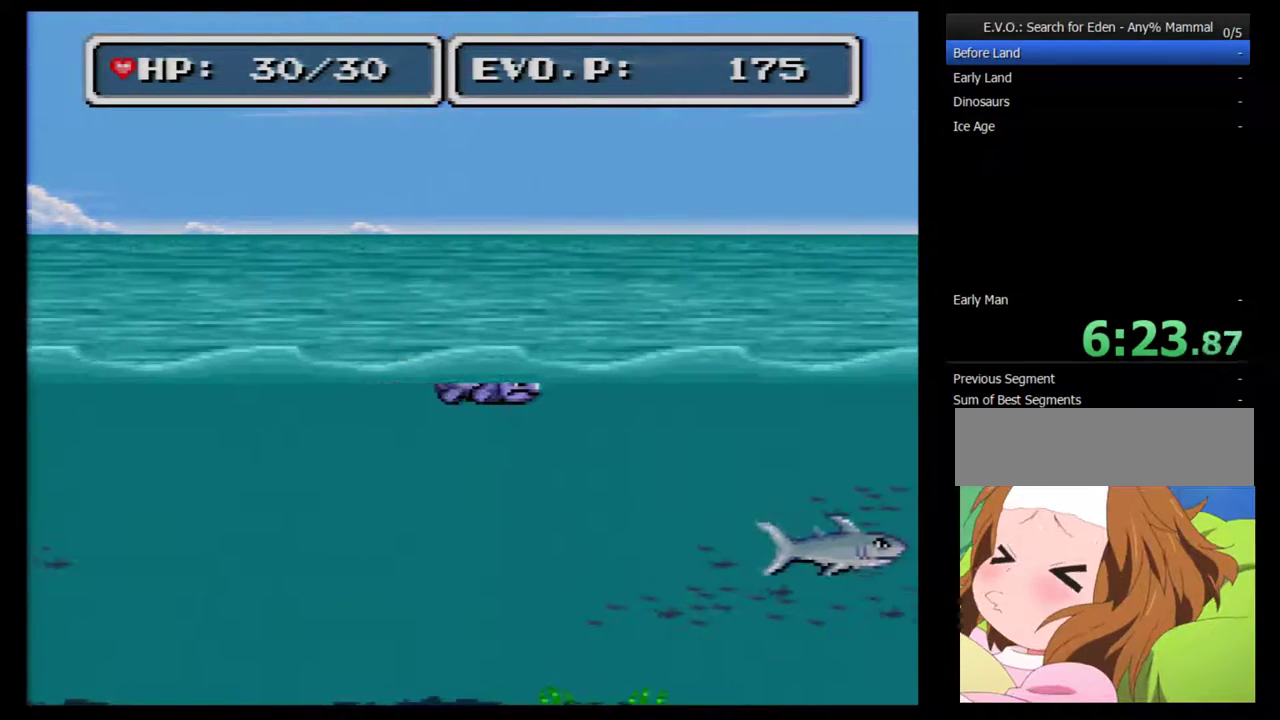
{"buttons": ["DPAD_RIGHT"], "events": []}
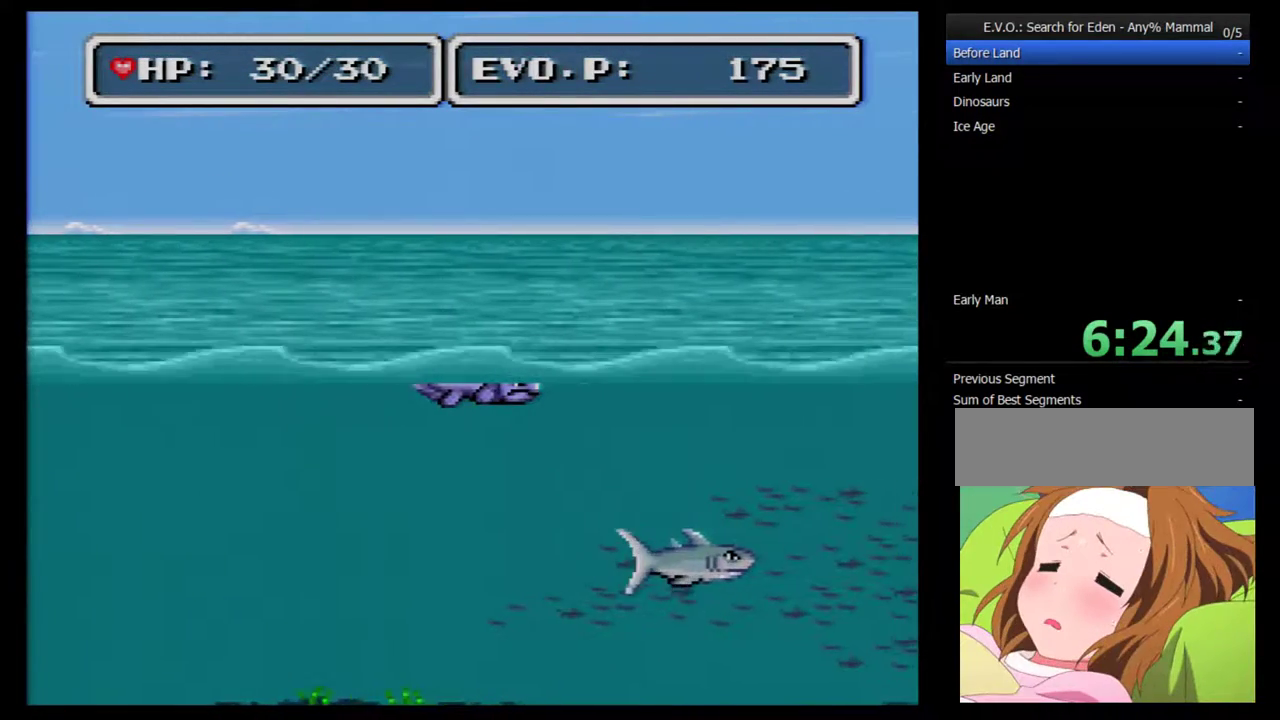
{"buttons": ["DPAD_RIGHT"], "events": []}
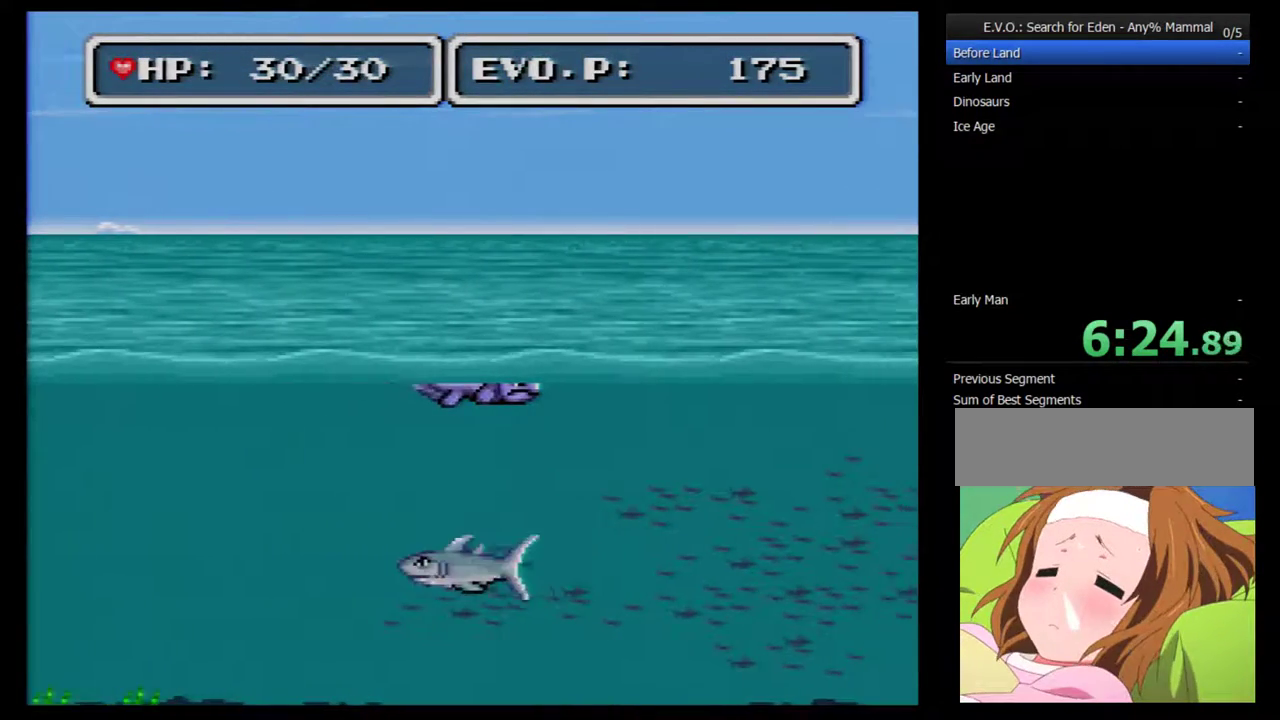
{"buttons": ["DPAD_RIGHT"], "events": [[400, "B", "down"], [483, "B", "up"]]}
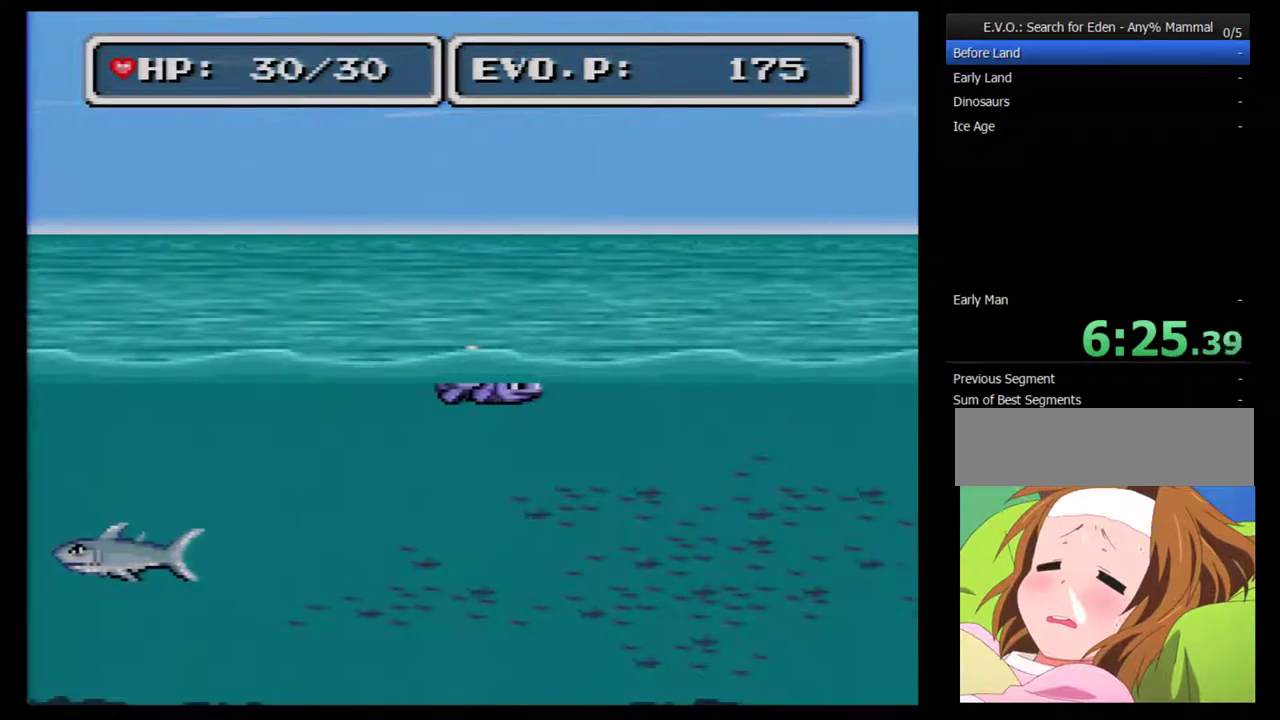
{"buttons": ["DPAD_RIGHT"], "events": []}
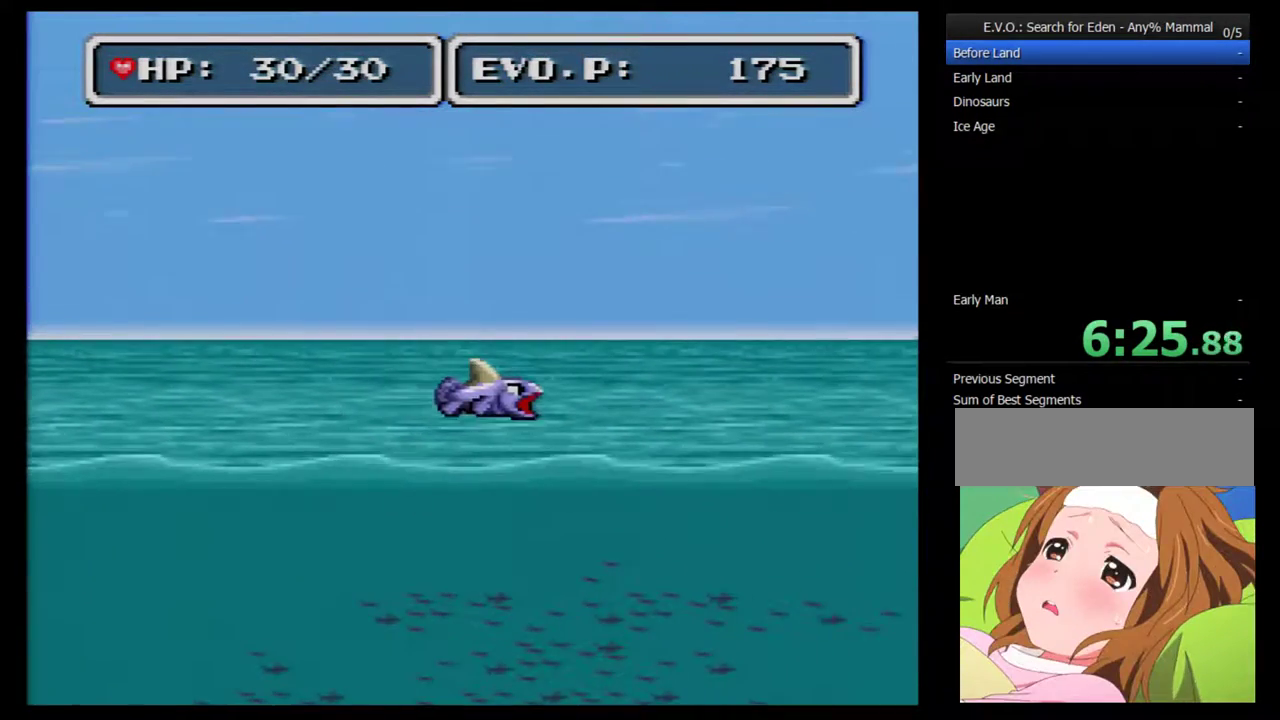
{"buttons": ["DPAD_DOWN", "DPAD_RIGHT"], "events": [[50, "DPAD_DOWN", "down"]]}
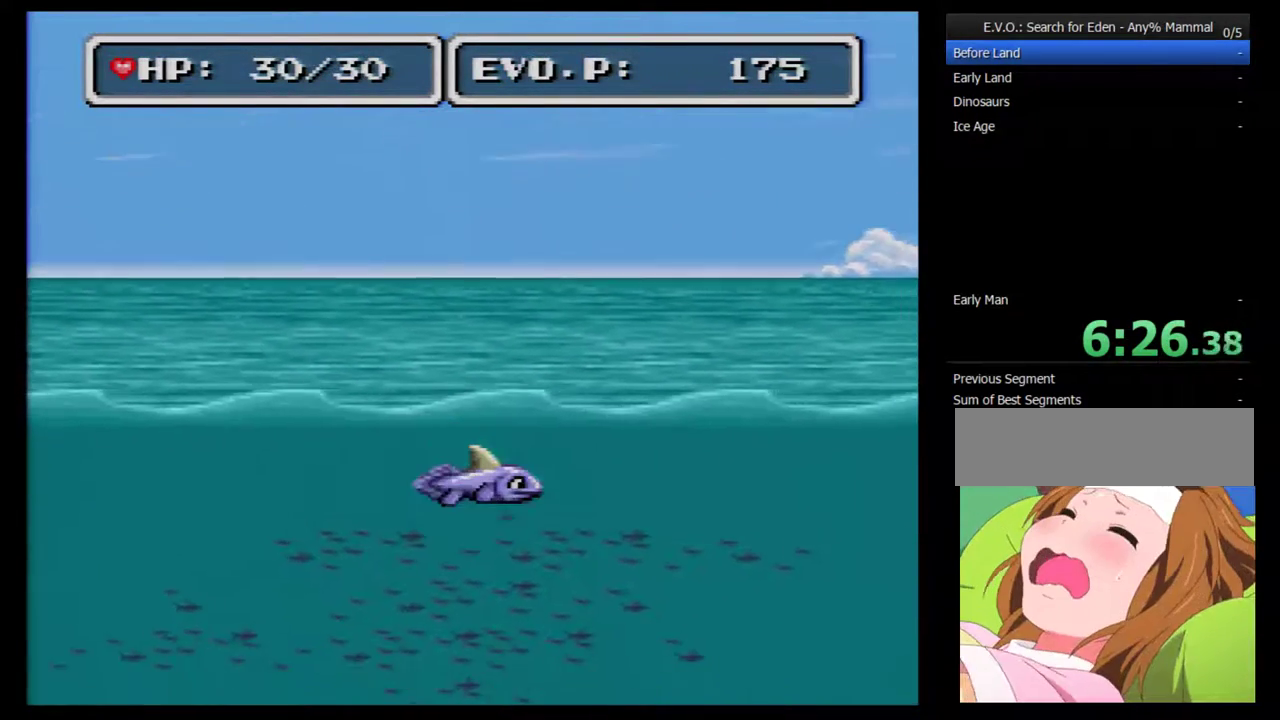
{"buttons": ["DPAD_DOWN", "DPAD_RIGHT"], "events": []}
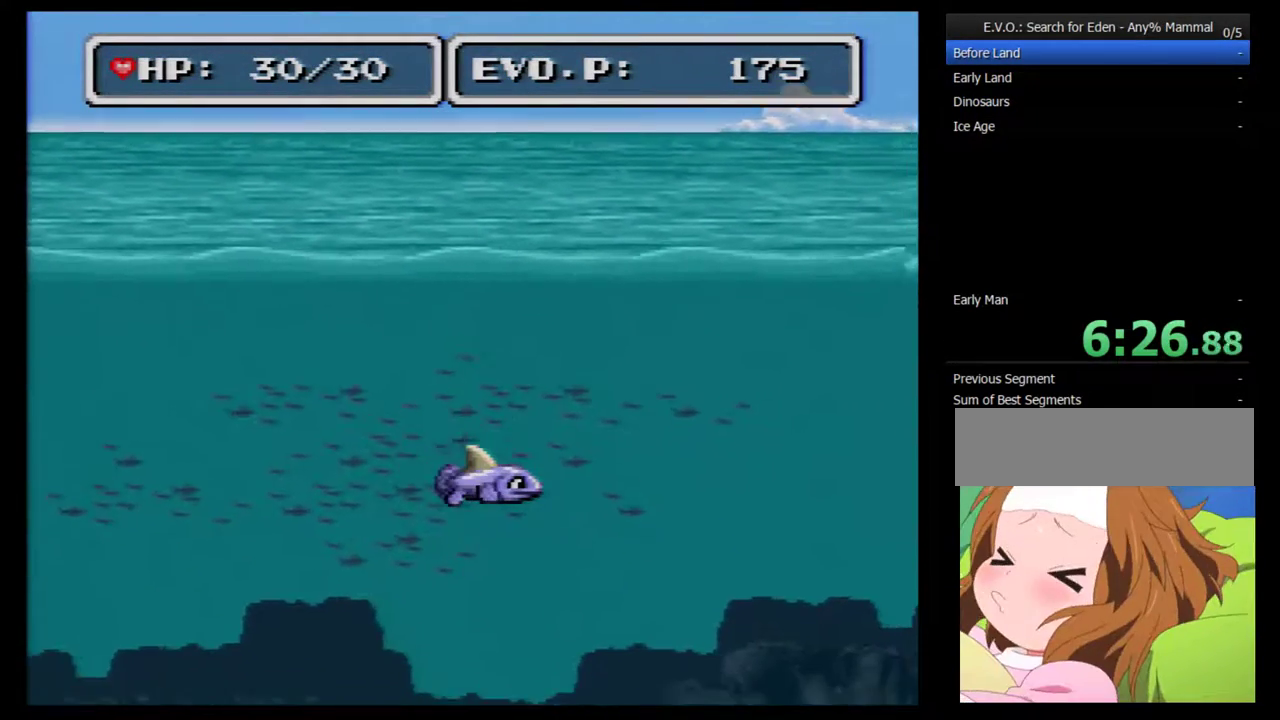
{"buttons": ["DPAD_RIGHT"], "events": [[400, "DPAD_DOWN", "up"]]}
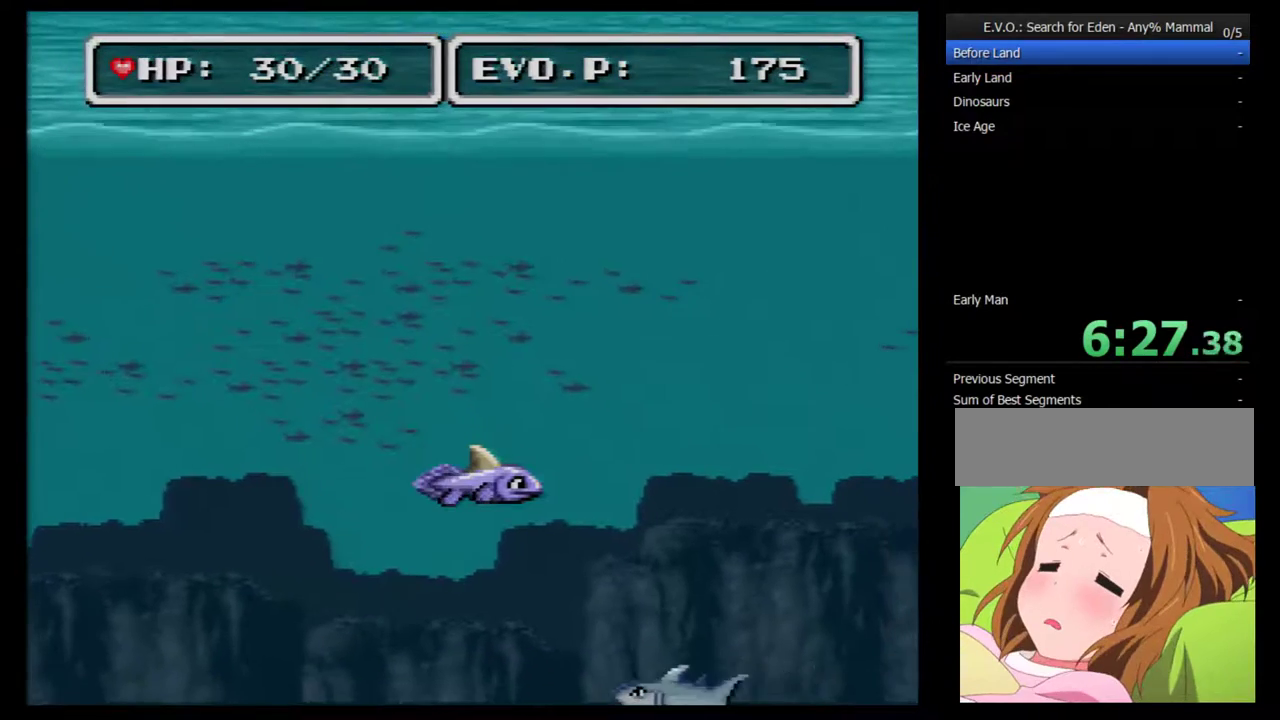
{"buttons": ["DPAD_RIGHT"], "events": []}
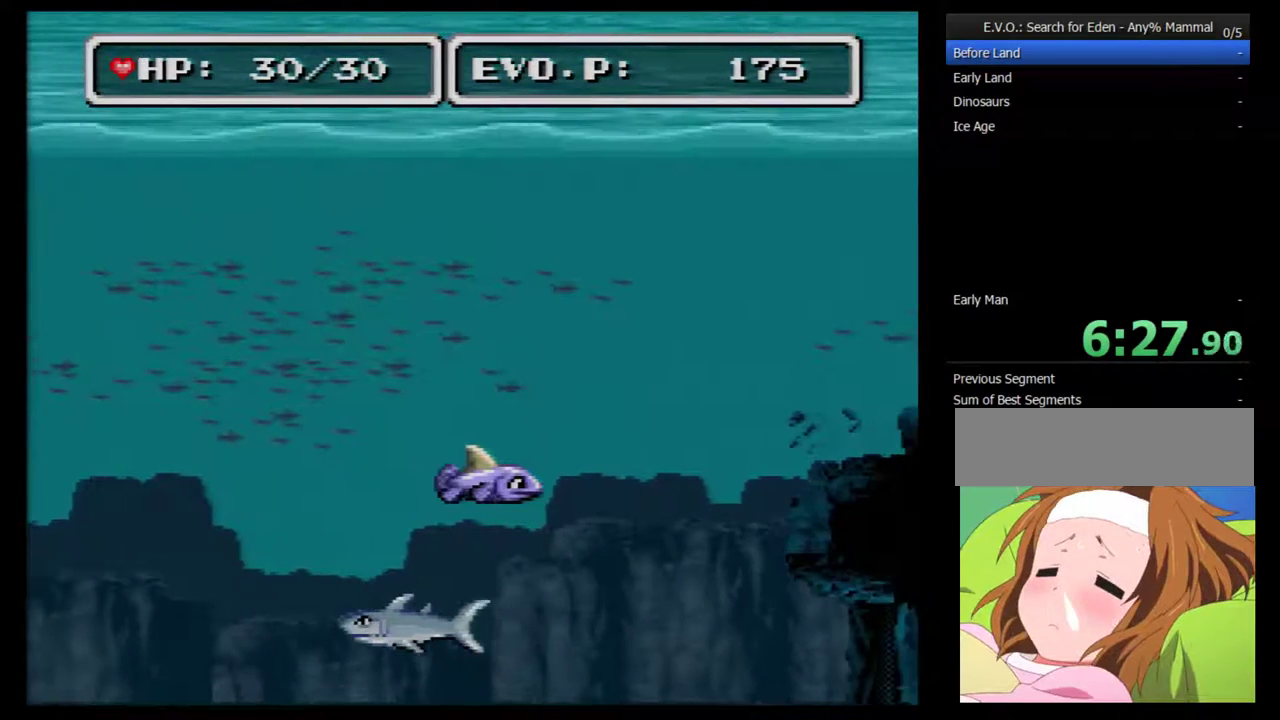
{"buttons": ["DPAD_DOWN", "DPAD_RIGHT"], "events": [[183, "DPAD_DOWN", "down"]]}
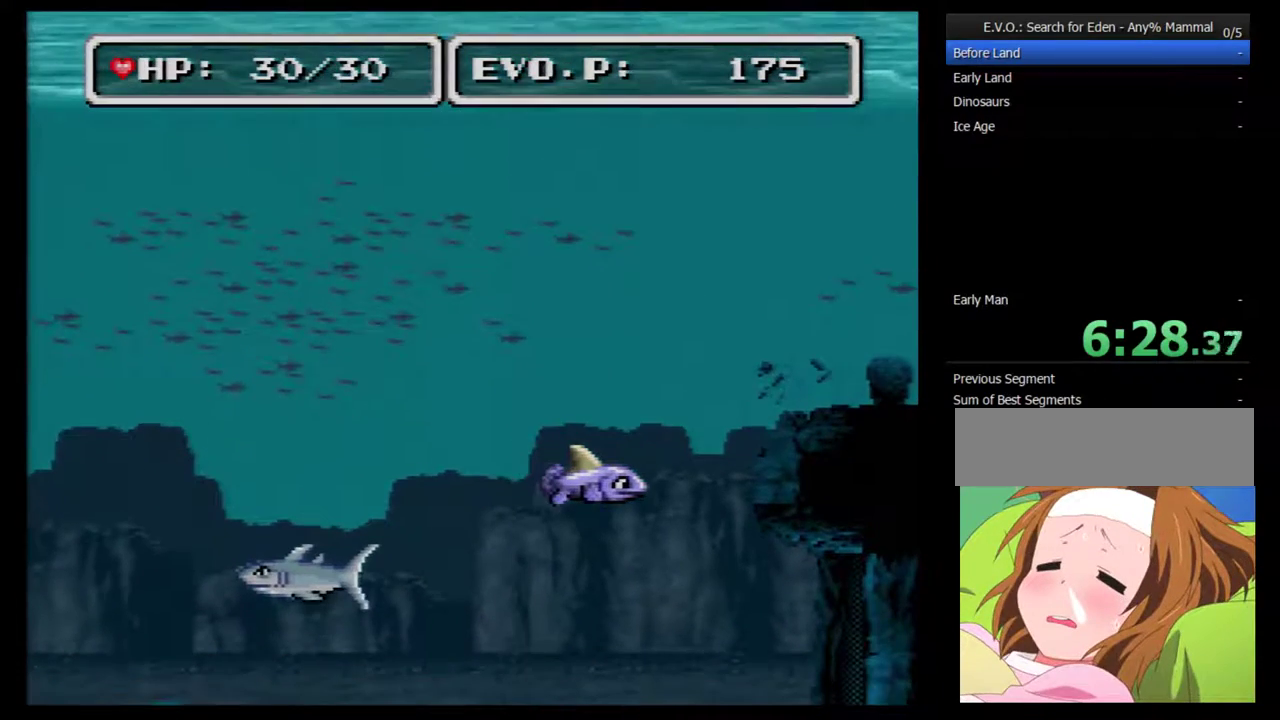
{"buttons": ["DPAD_DOWN", "DPAD_RIGHT"], "events": [[400, "B", "down"], [500, "B", "up"]]}
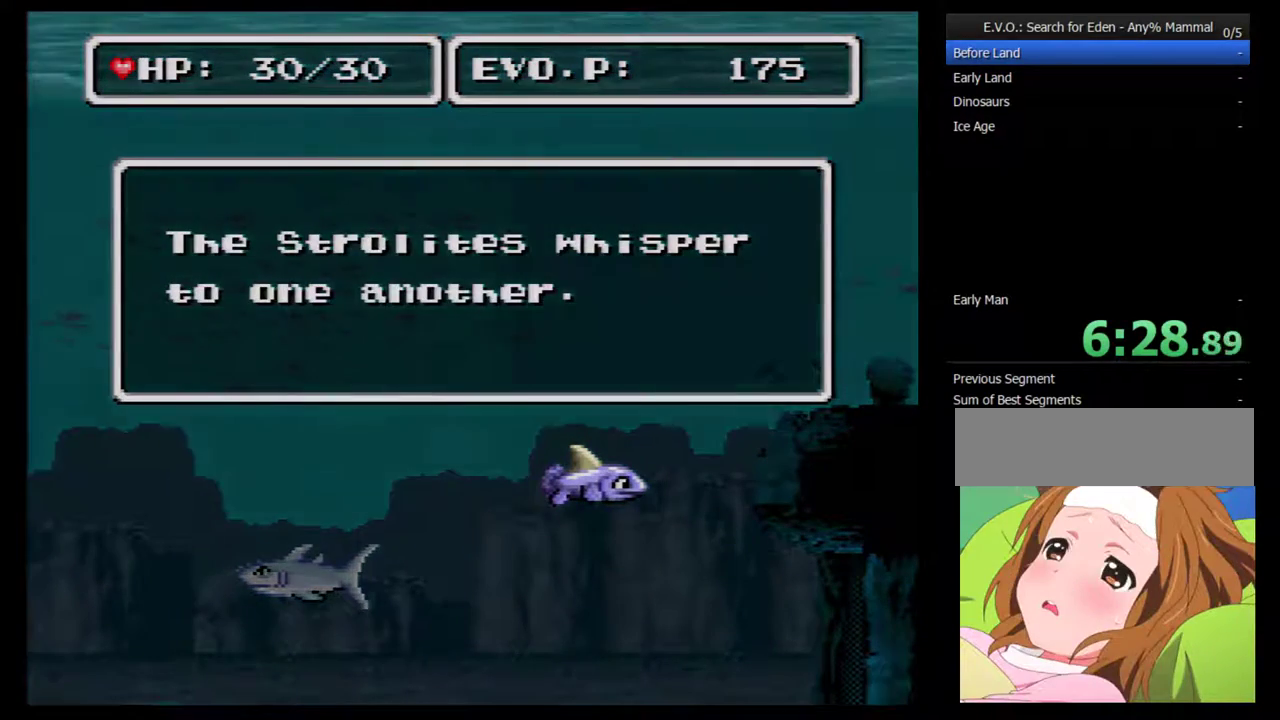
{"buttons": ["B", "DPAD_DOWN", "DPAD_RIGHT"], "events": [[67, "B", "down"], [117, "B", "up"], [183, "B", "down"], [250, "B", "up"], [317, "B", "down"], [367, "B", "up"], [467, "B", "down"]]}
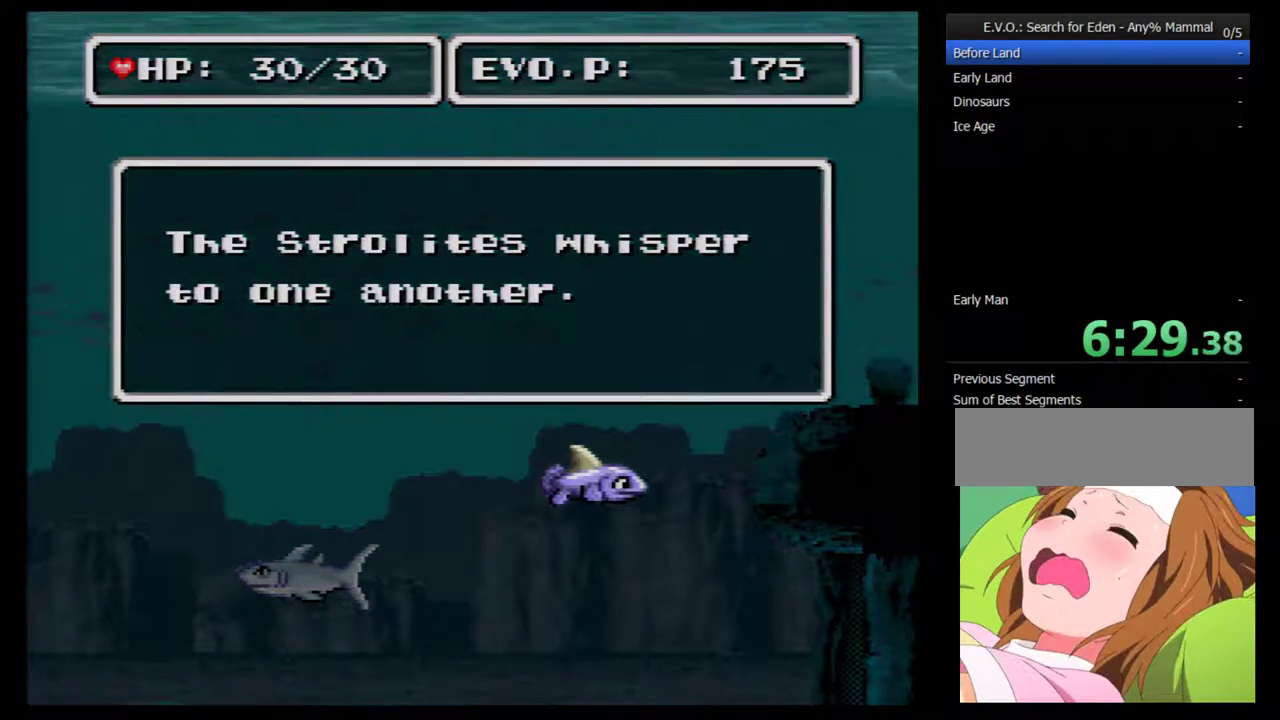
{"buttons": ["DPAD_DOWN", "DPAD_RIGHT"], "events": [[33, "B", "up"], [83, "B", "down"], [183, "B", "up"], [250, "B", "down"], [350, "B", "up"], [367, "B", "down"], [500, "B", "up"]]}
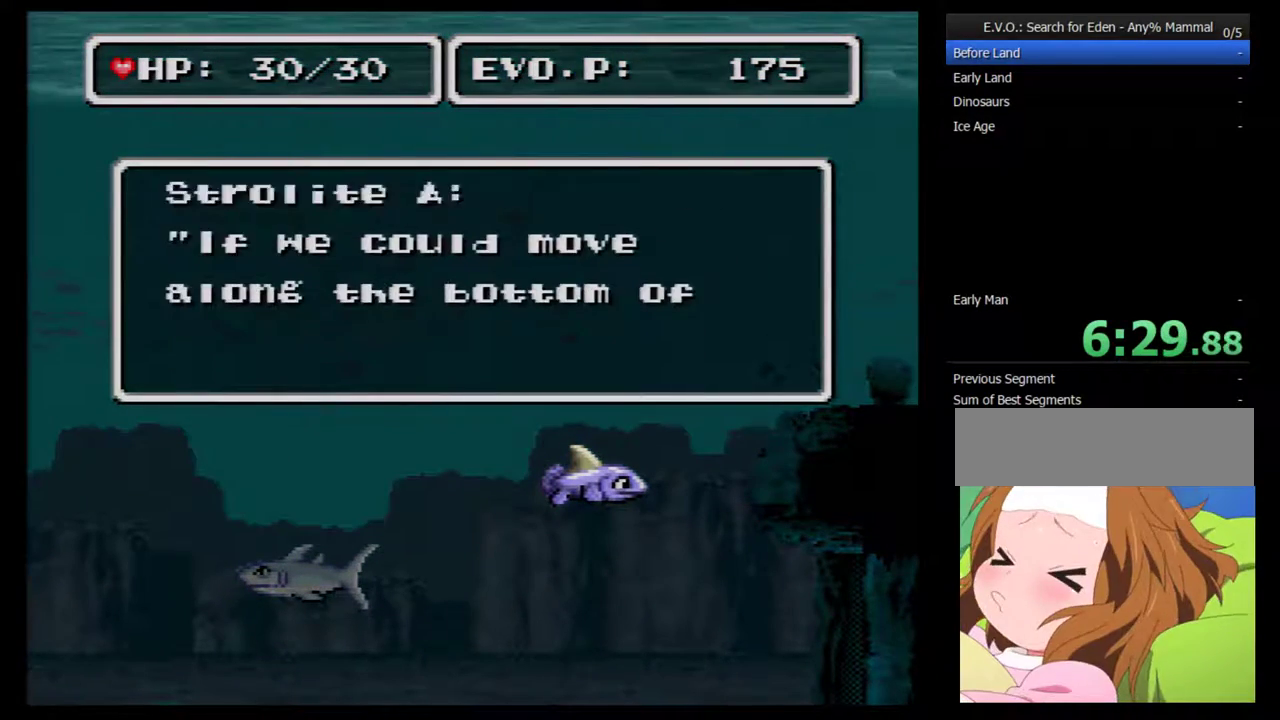
{"buttons": ["B", "DPAD_DOWN", "DPAD_RIGHT"], "events": [[33, "B", "down"], [117, "B", "up"], [150, "B", "down"], [283, "B", "up"], [350, "B", "down"], [400, "B", "up"], [500, "B", "down"]]}
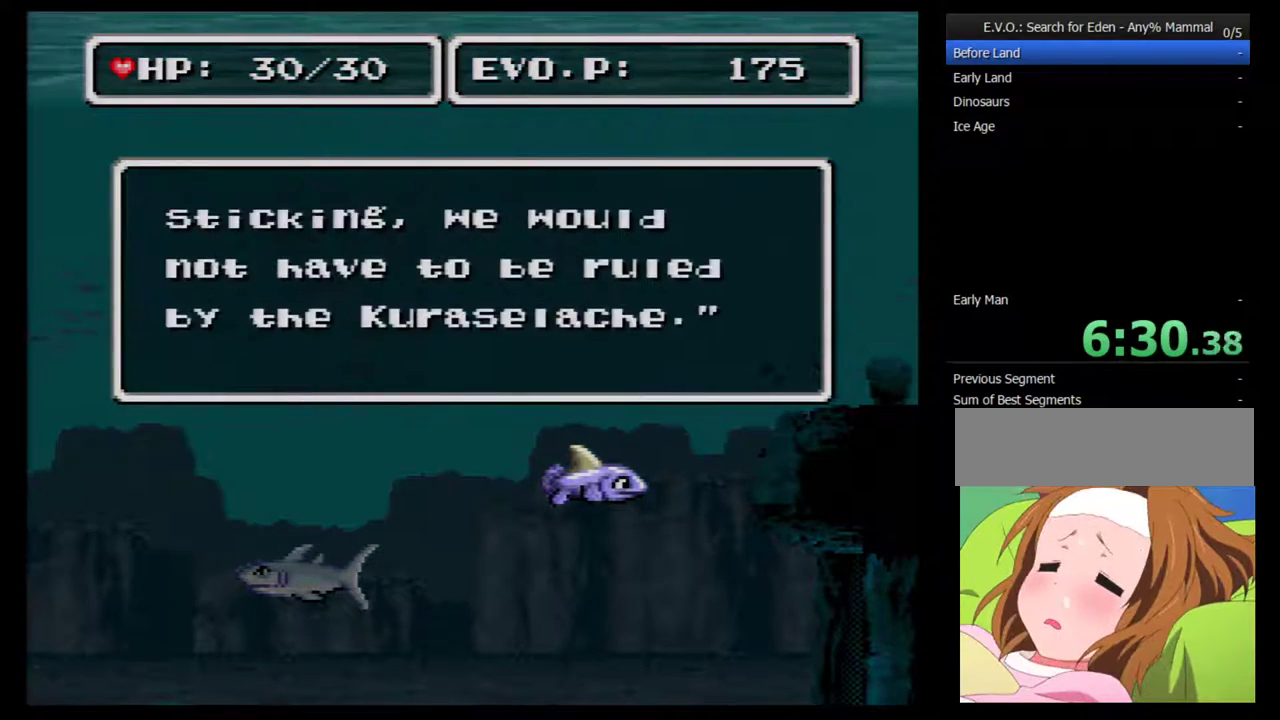
{"buttons": ["DPAD_DOWN", "DPAD_RIGHT"], "events": [[67, "B", "up"], [117, "B", "down"], [183, "B", "up"], [283, "B", "down"], [350, "B", "up"], [400, "B", "down"], [467, "B", "up"]]}
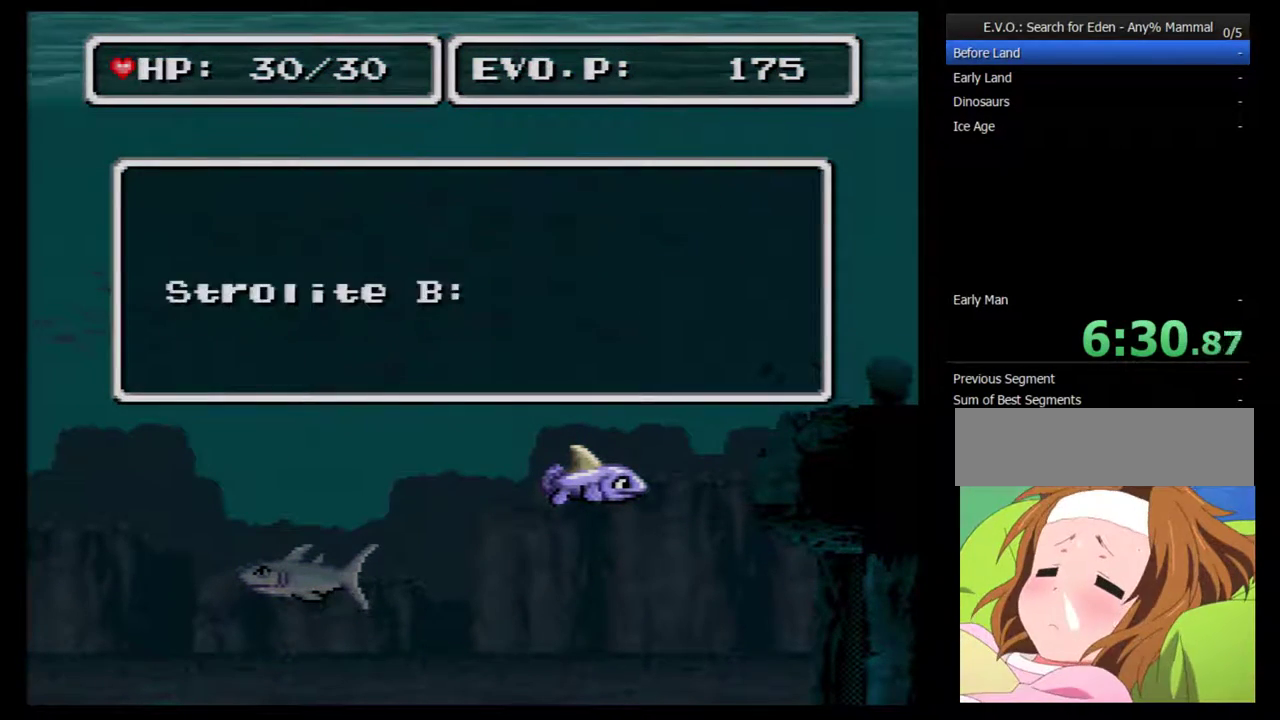
{"buttons": ["B", "DPAD_DOWN", "DPAD_RIGHT"], "events": [[33, "B", "down"], [117, "B", "up"], [183, "B", "down"], [400, "B", "up"], [500, "B", "down"]]}
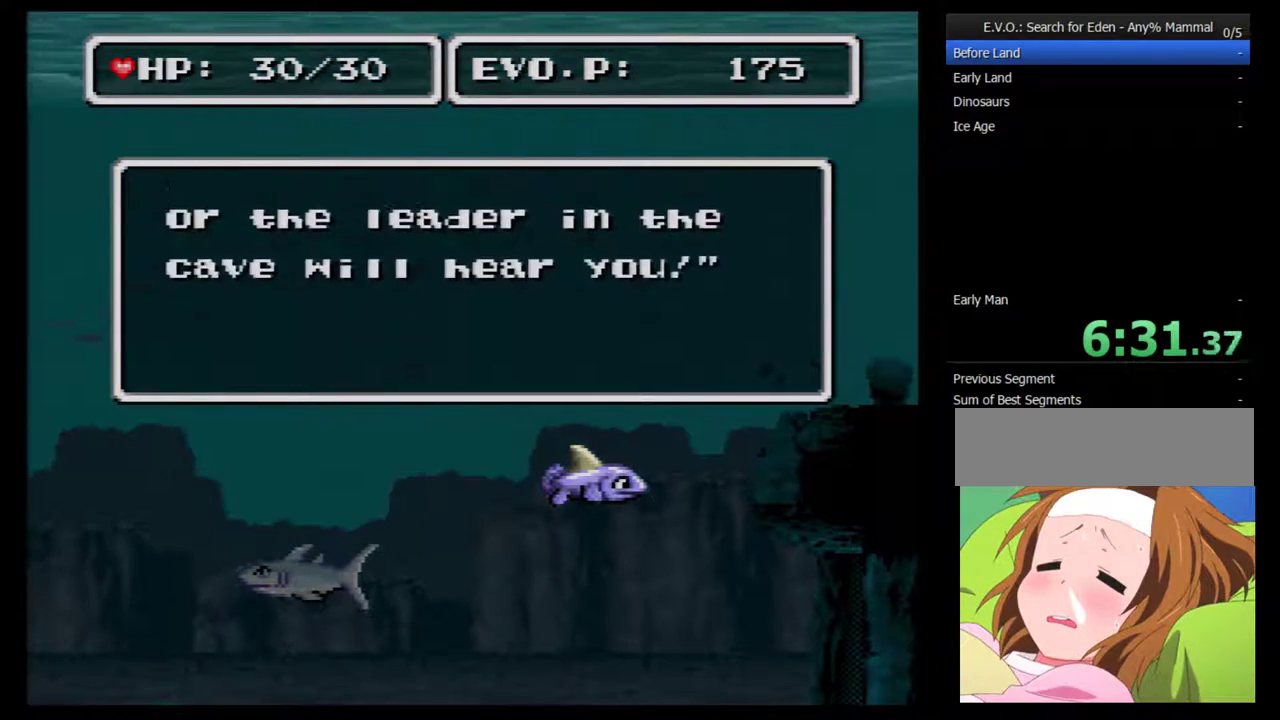
{"buttons": ["DPAD_DOWN", "DPAD_RIGHT"], "events": [[50, "B", "up"], [117, "B", "down"], [217, "B", "up"], [283, "B", "down"], [333, "B", "up"], [400, "B", "down"], [500, "B", "up"]]}
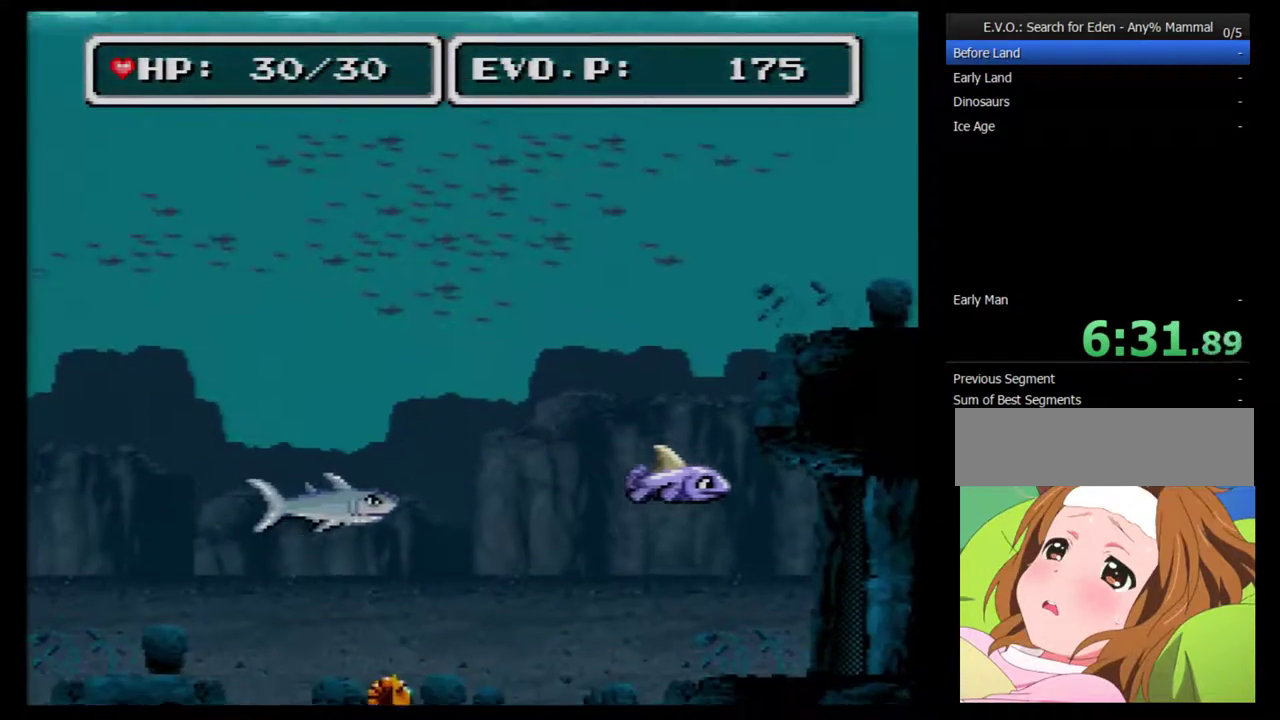
{"buttons": ["DPAD_DOWN", "DPAD_RIGHT"], "events": []}
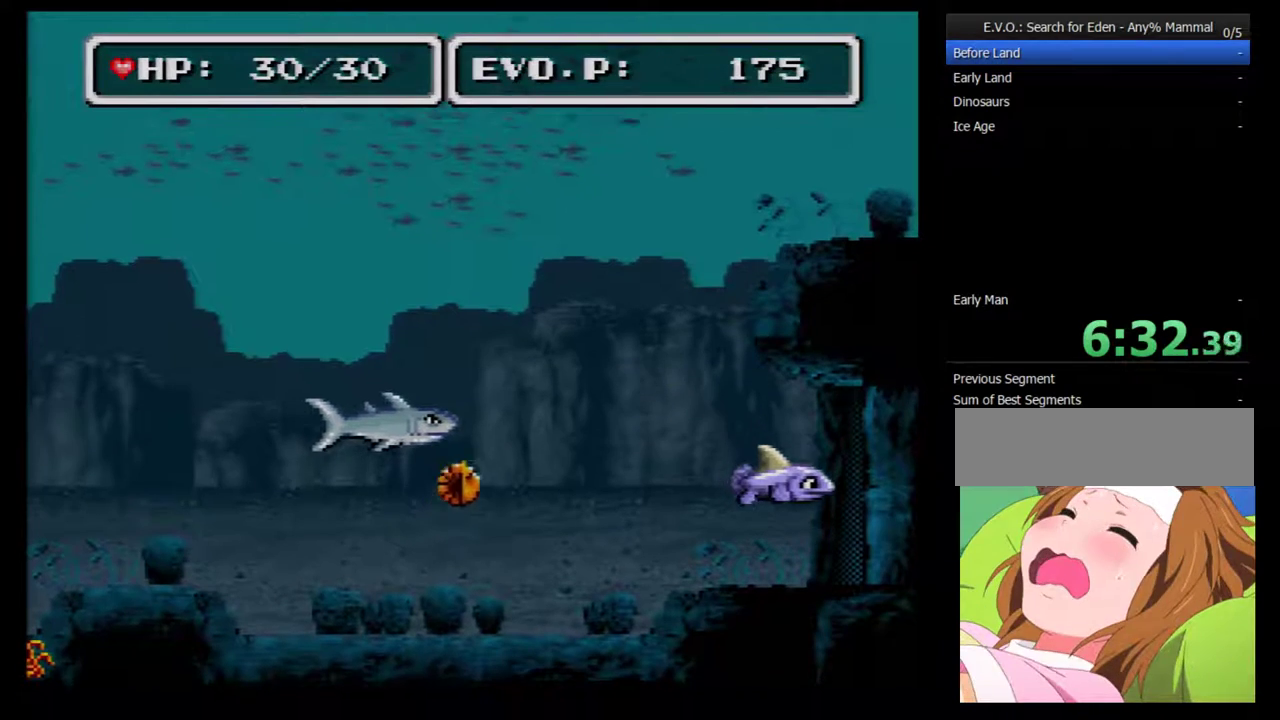
{"buttons": ["DPAD_RIGHT"], "events": [[17, "DPAD_DOWN", "up"]]}
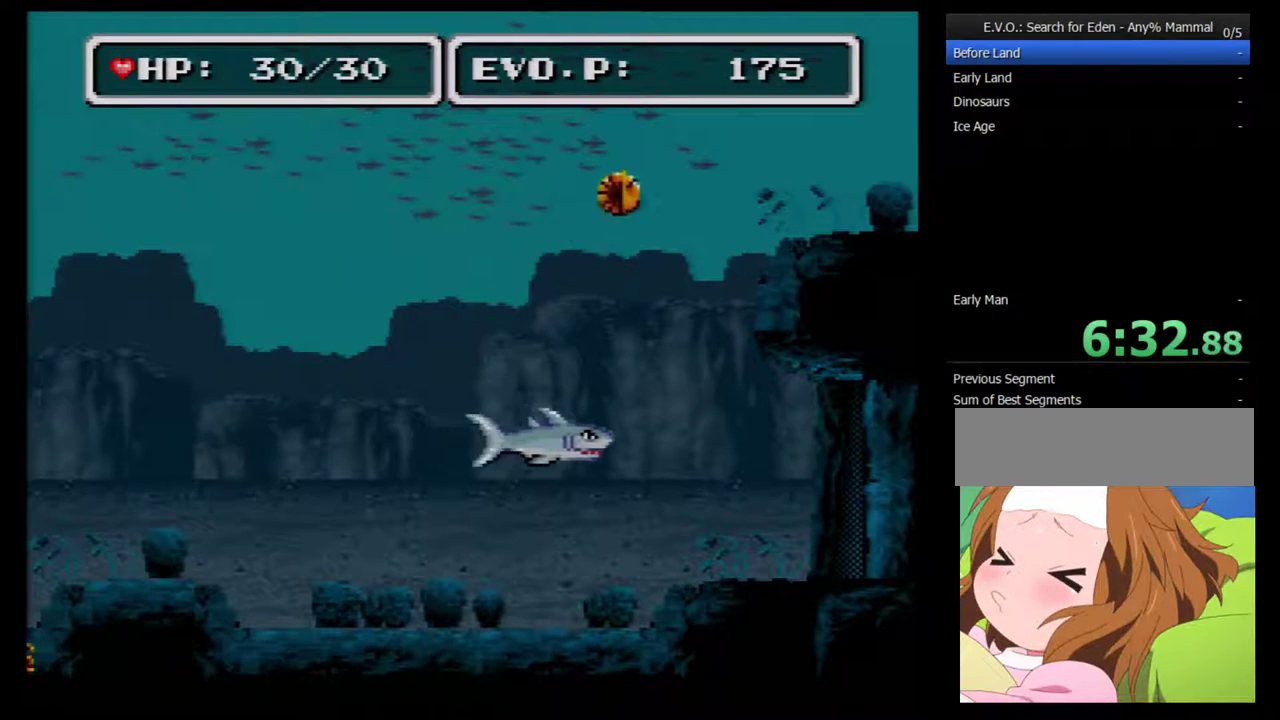
{"buttons": ["DPAD_RIGHT"], "events": []}
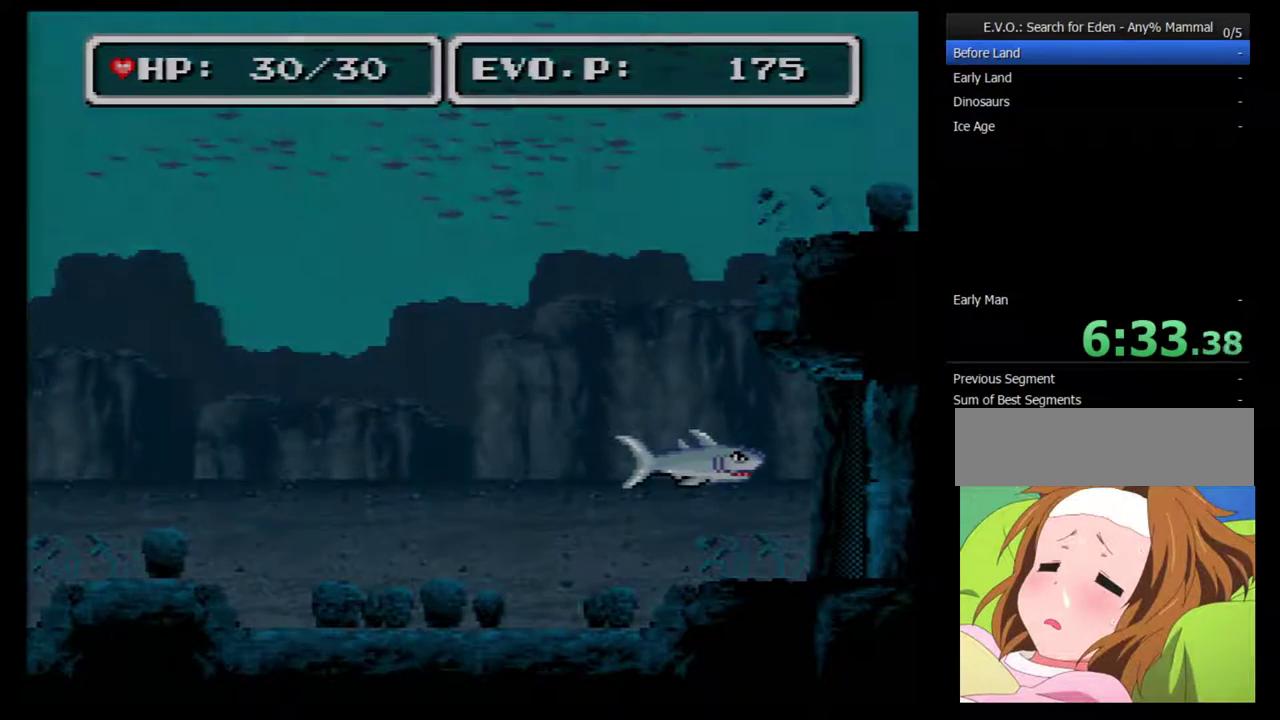
{"buttons": [], "events": [[217, "DPAD_RIGHT", "up"]]}
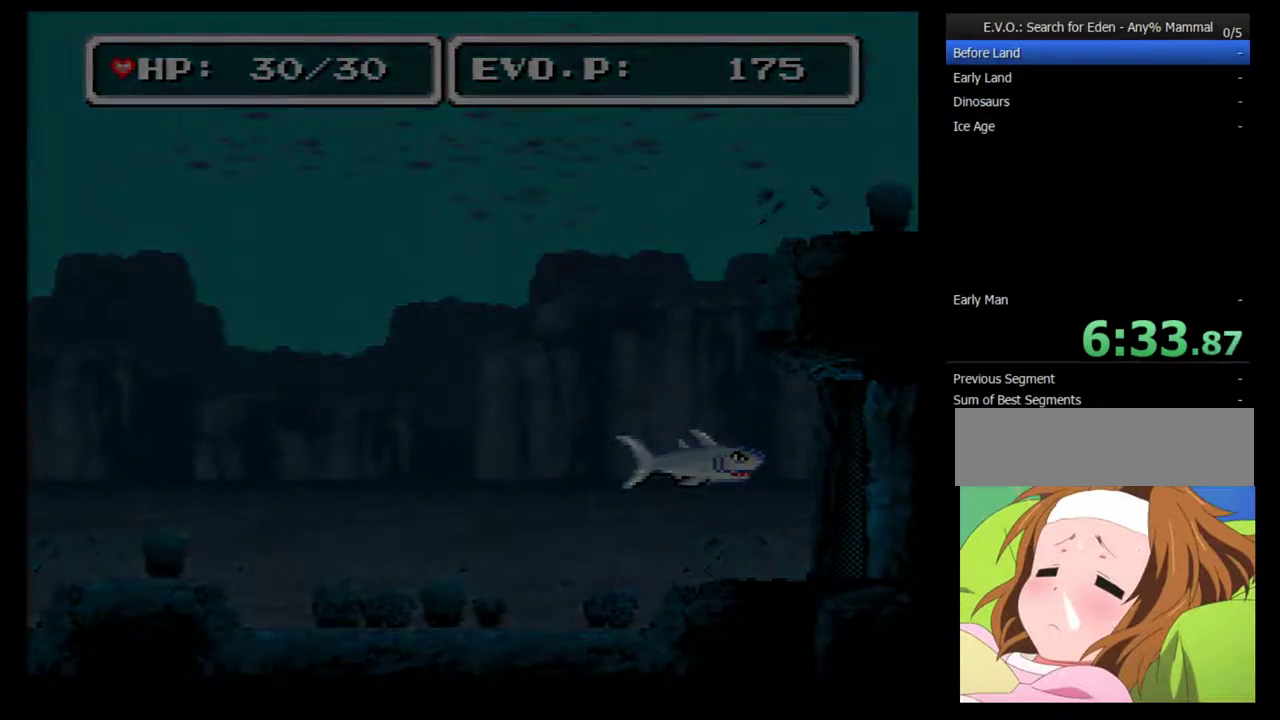
{"buttons": [], "events": []}
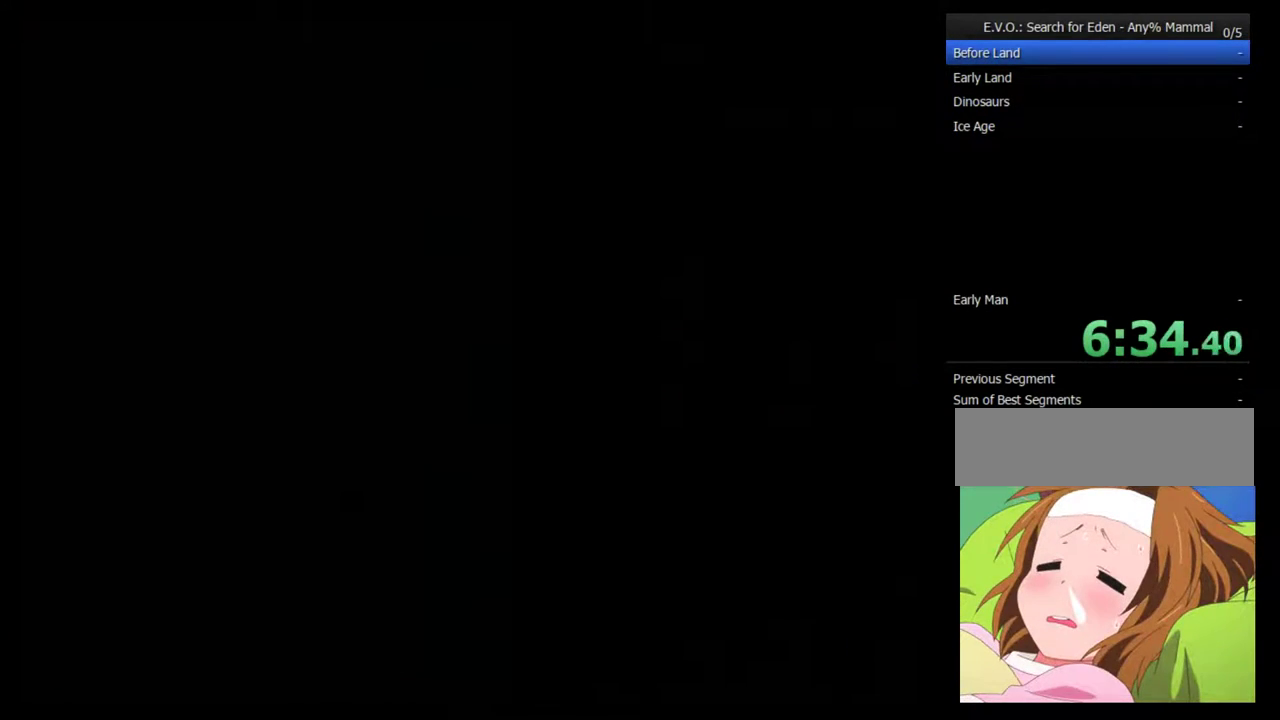
{"buttons": [], "events": []}